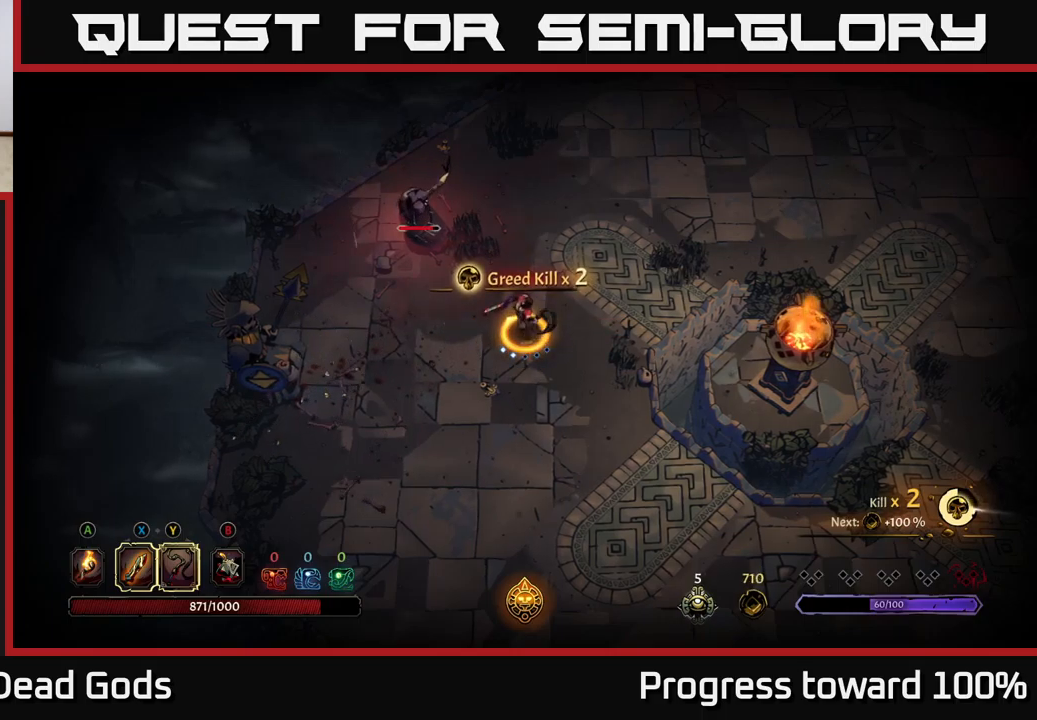
Gameplay with a controller (Xbox layout); each line is a JSON object with the inputs held at the frame after it. "events" lists button and stick changes between this image and that frame as [ms after this image, input, new state], when the widget could be followed in between. Not read: L3 R3.
{"buttons": ["X"], "left_stick": "center", "right_stick": "center", "events": [[450, "left_stick", "center"], [483, "X", "down"]]}
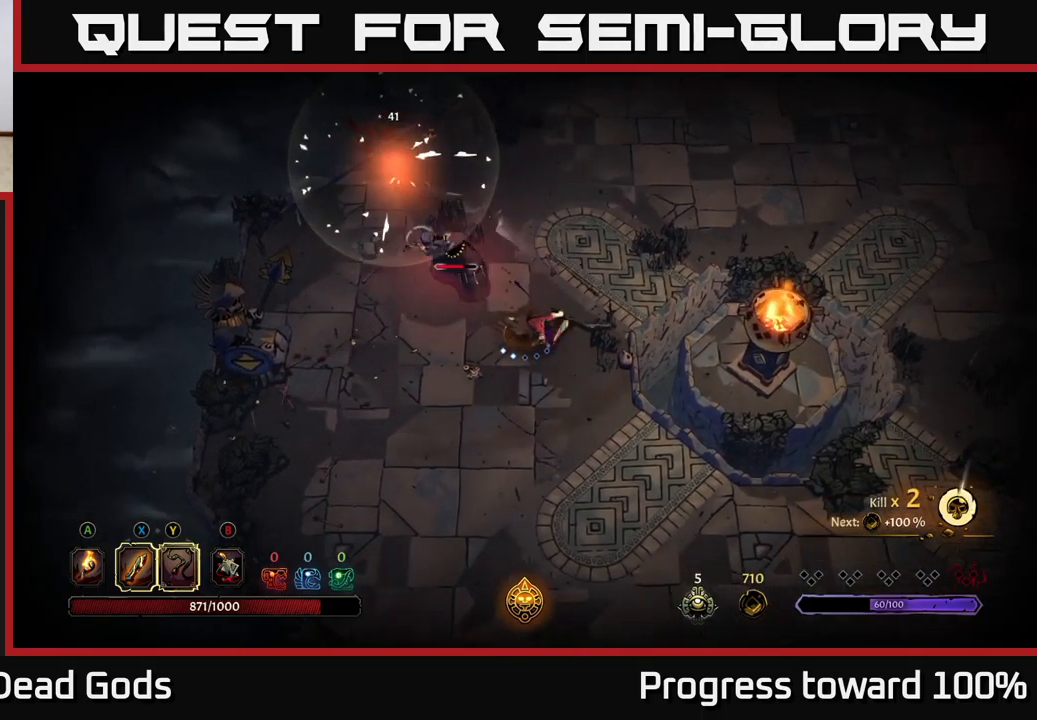
{"buttons": ["X"], "left_stick": "center", "right_stick": "center", "events": [[167, "X", "up"], [183, "left_stick", "up-left"], [400, "left_stick", "center"], [417, "X", "down"]]}
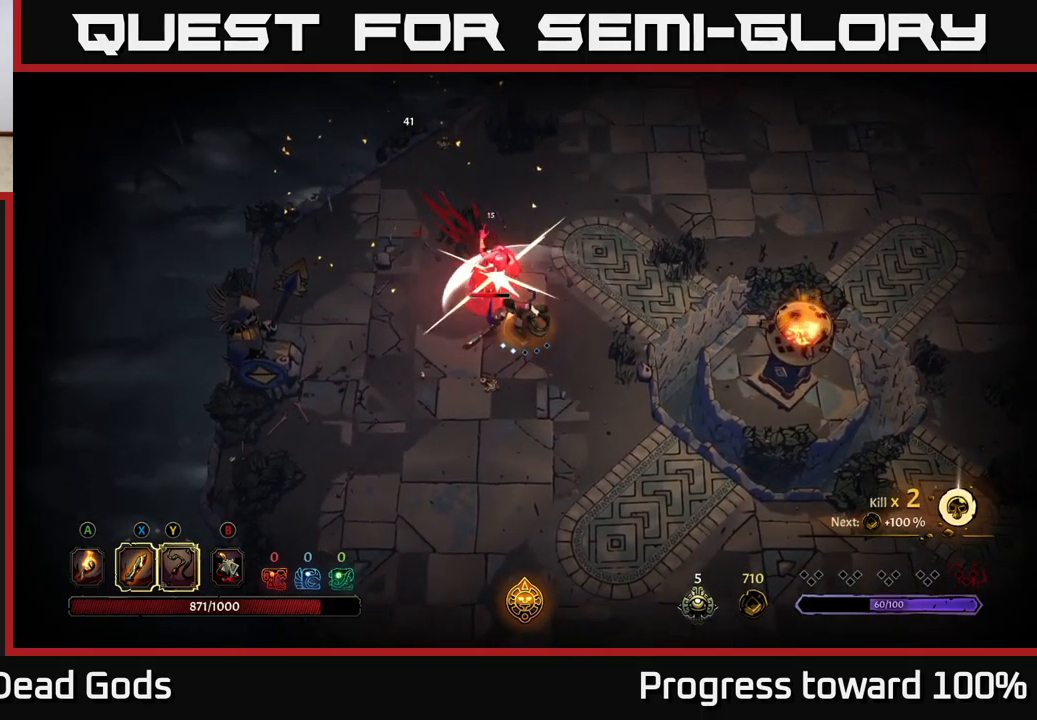
{"buttons": ["X"], "left_stick": "center", "right_stick": "center", "events": [[100, "X", "up"], [350, "X", "down"]]}
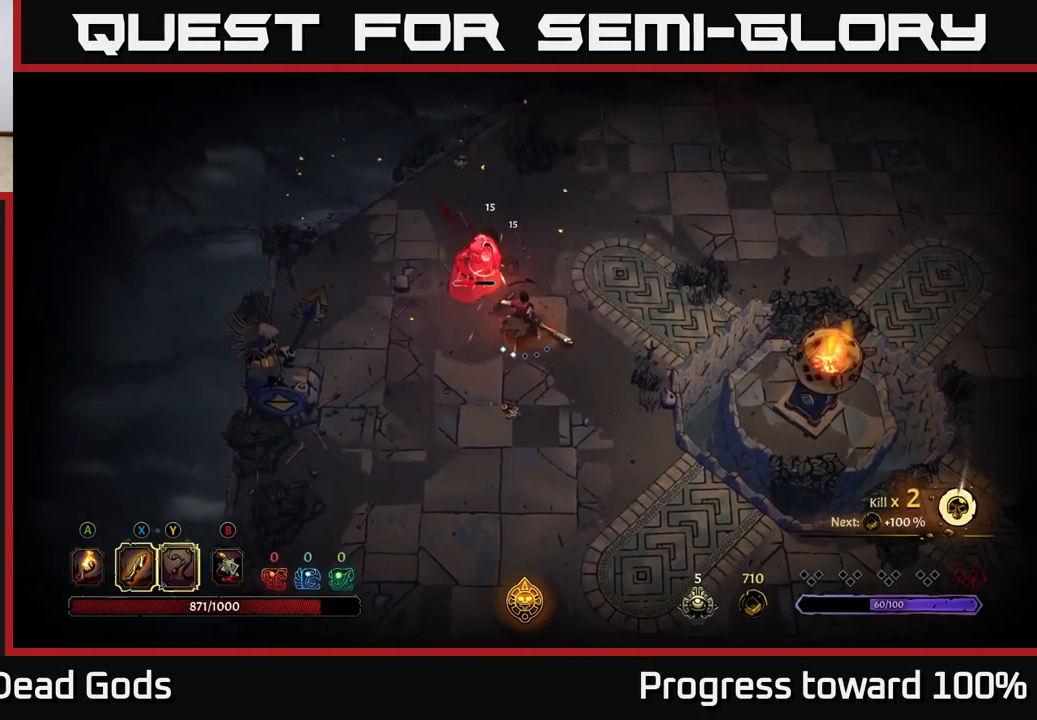
{"buttons": [], "left_stick": "center", "right_stick": "center", "events": [[50, "X", "up"], [183, "X", "down"], [417, "X", "up"]]}
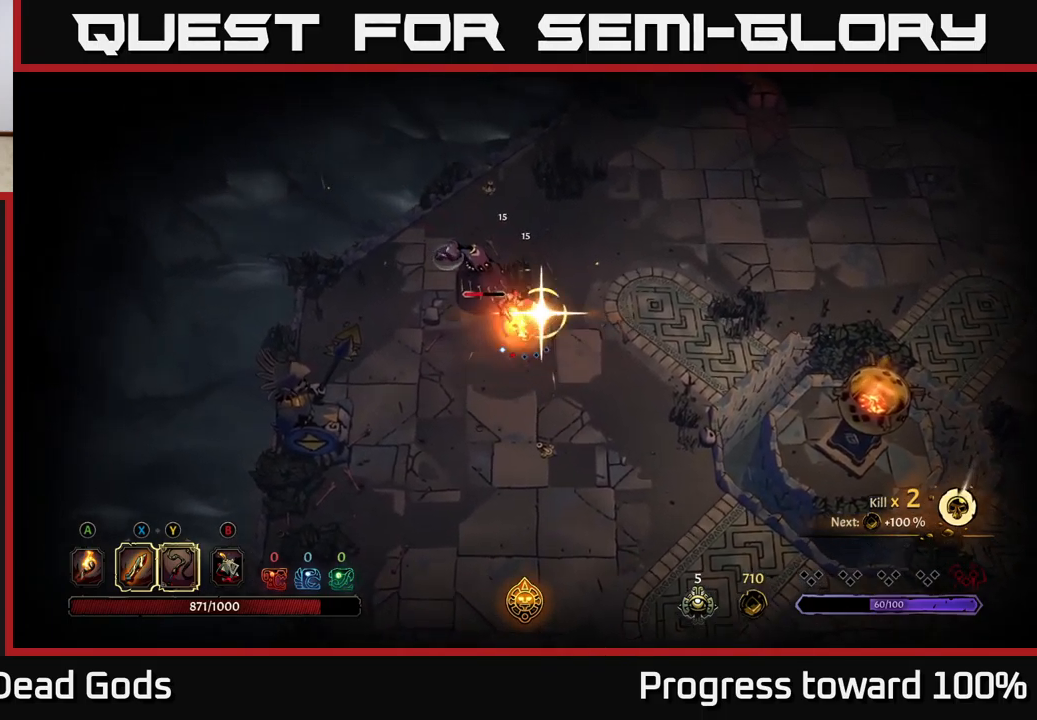
{"buttons": [], "left_stick": "center", "right_stick": "center", "events": []}
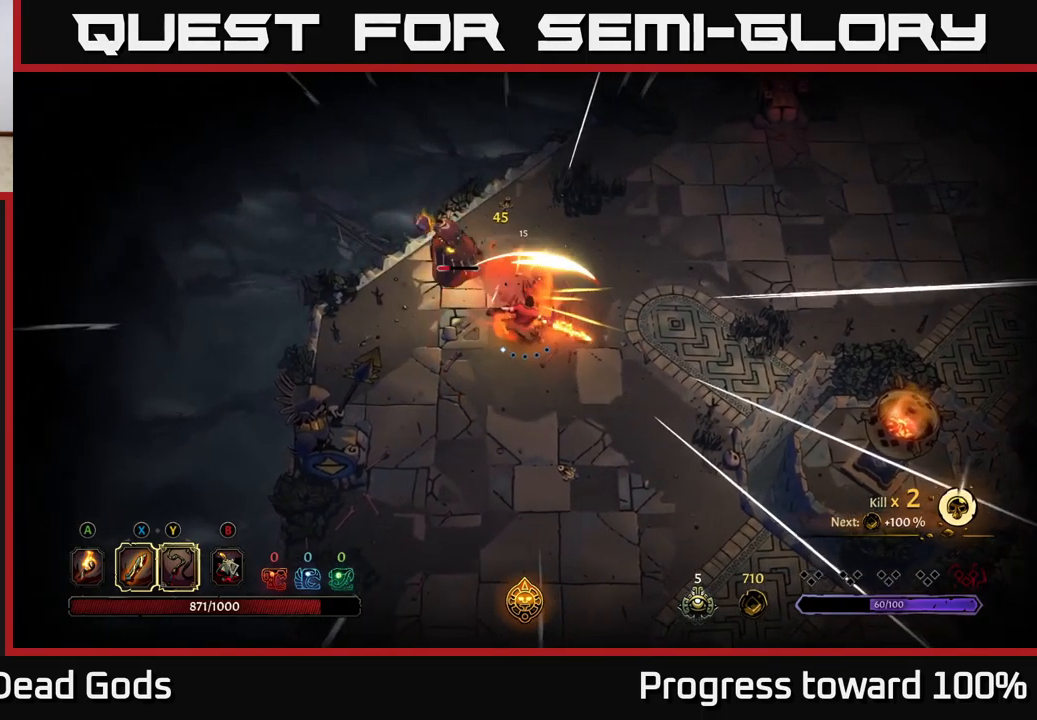
{"buttons": [], "left_stick": "center", "right_stick": "center", "events": [[300, "X", "down"], [333, "left_stick", "up-left"], [400, "X", "up"], [483, "left_stick", "center"]]}
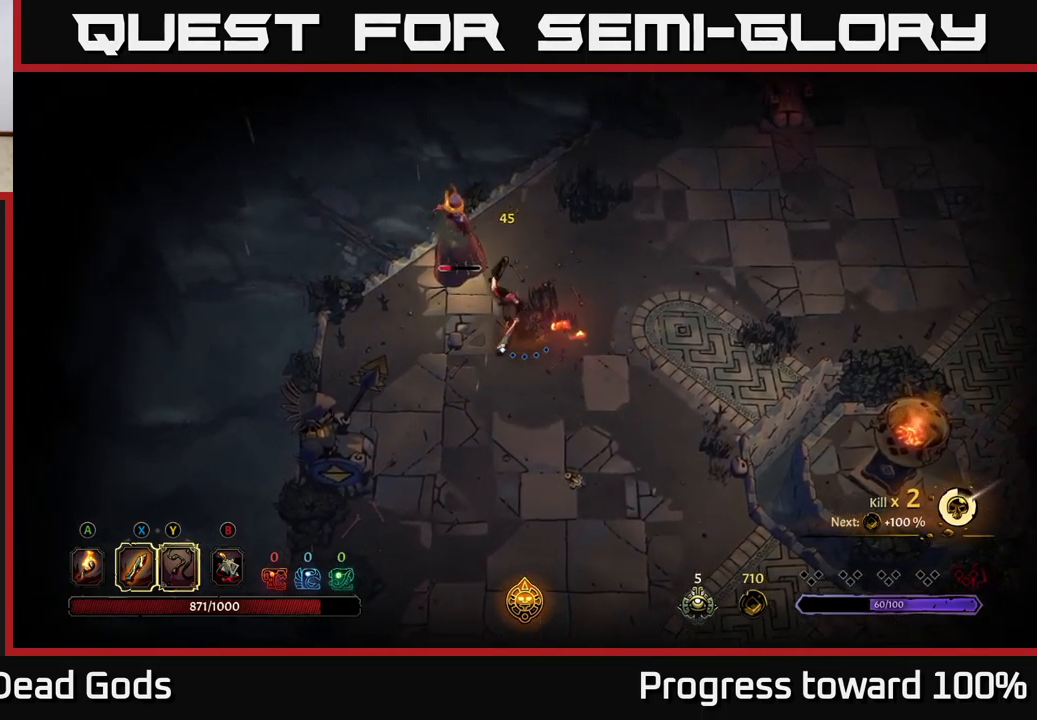
{"buttons": [], "left_stick": "center", "right_stick": "center", "events": [[167, "X", "down"], [333, "X", "up"]]}
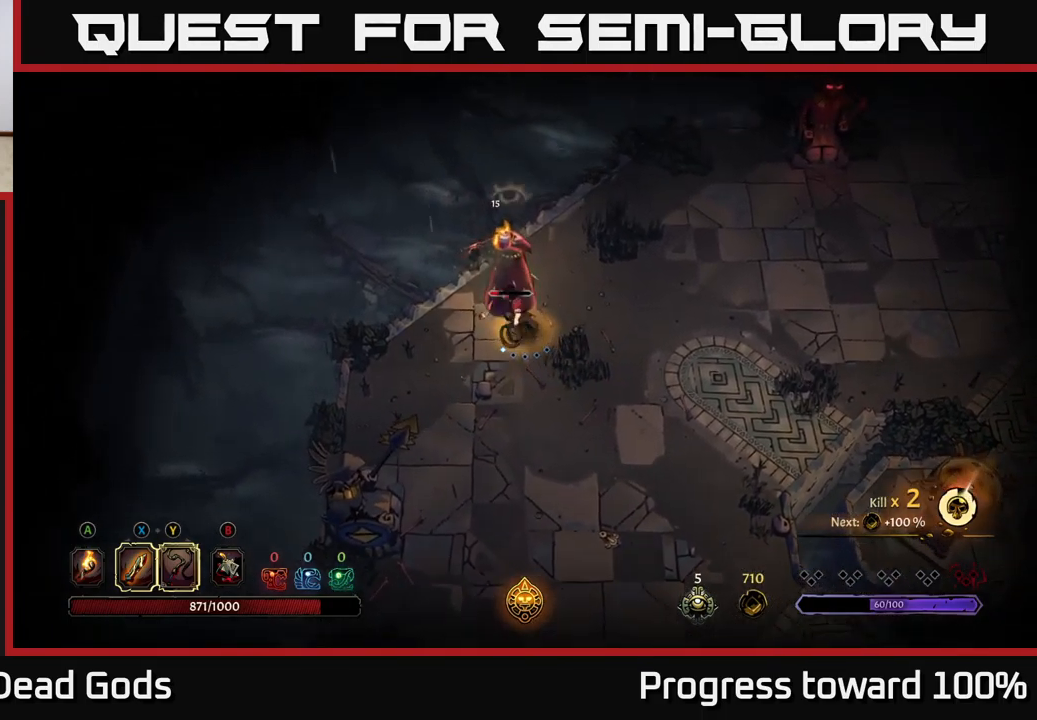
{"buttons": [], "left_stick": "center", "right_stick": "center", "events": []}
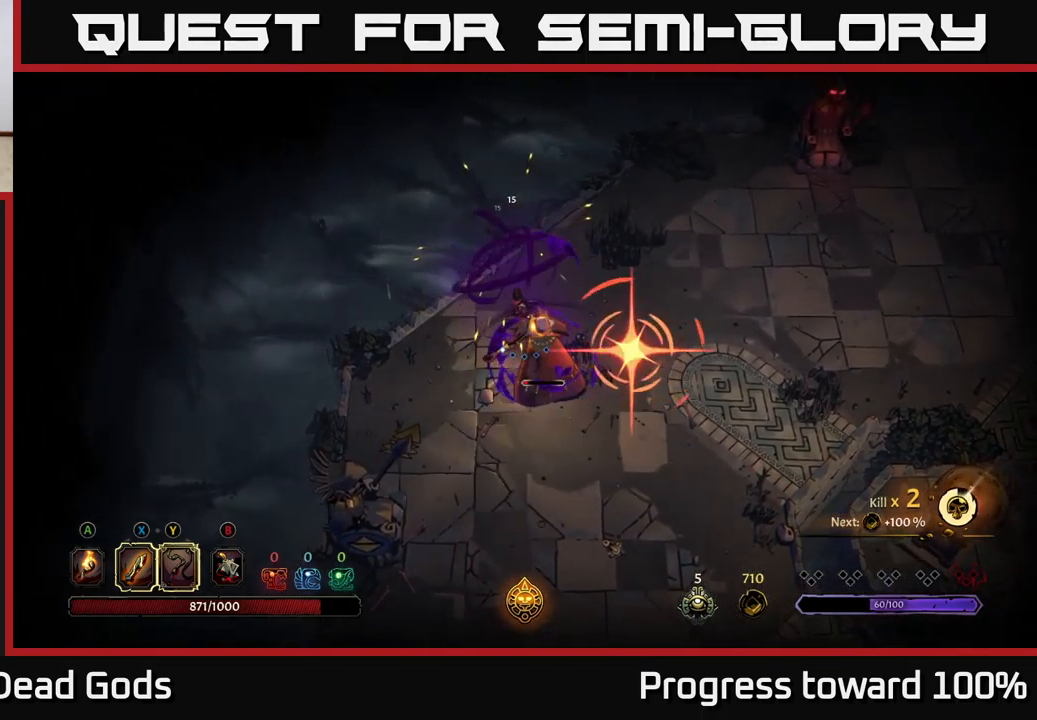
{"buttons": [], "left_stick": "down-right", "right_stick": "center", "events": [[117, "left_stick", "down"], [200, "L2", "down"], [200, "left_stick", "down-right"], [333, "L2", "up"]]}
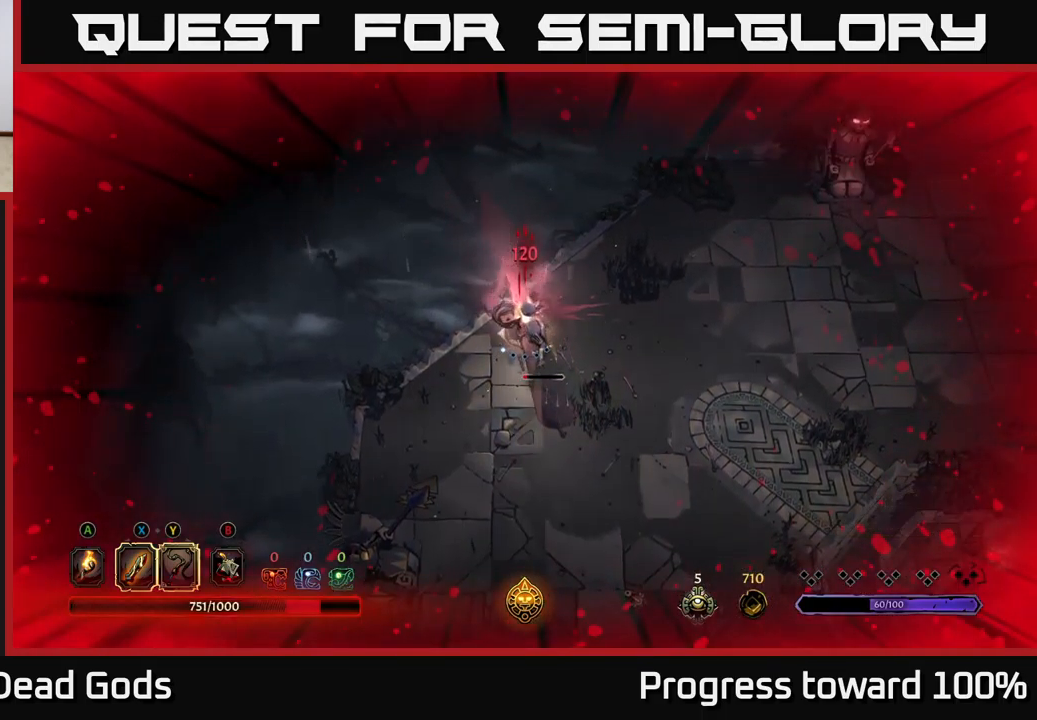
{"buttons": [], "left_stick": "down-right", "right_stick": "center", "events": [[167, "X", "down"], [316, "X", "up"]]}
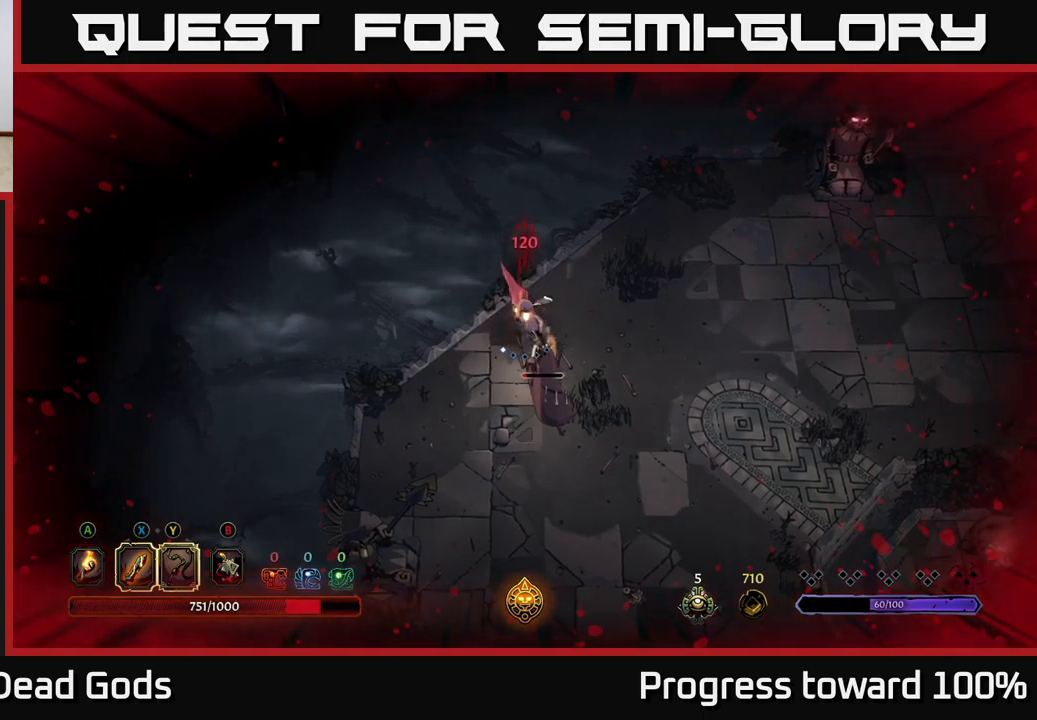
{"buttons": ["X"], "left_stick": "down-right", "right_stick": "center", "events": [[100, "X", "down"], [284, "X", "up"], [467, "X", "down"]]}
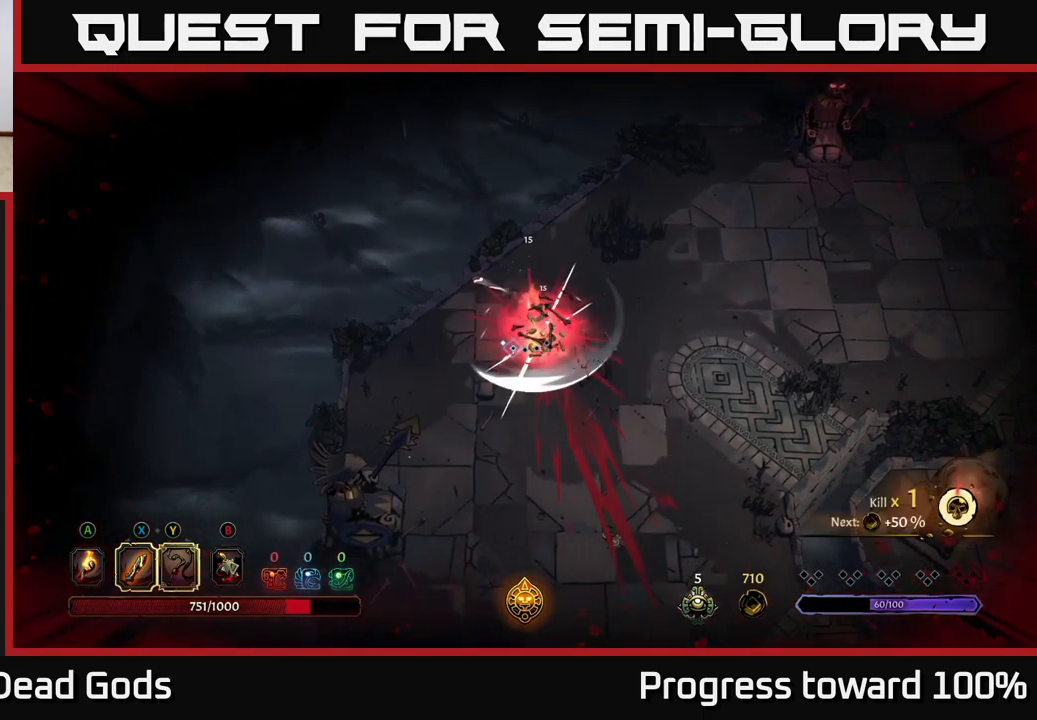
{"buttons": [], "left_stick": "center", "right_stick": "center", "events": [[134, "X", "up"], [434, "left_stick", "center"]]}
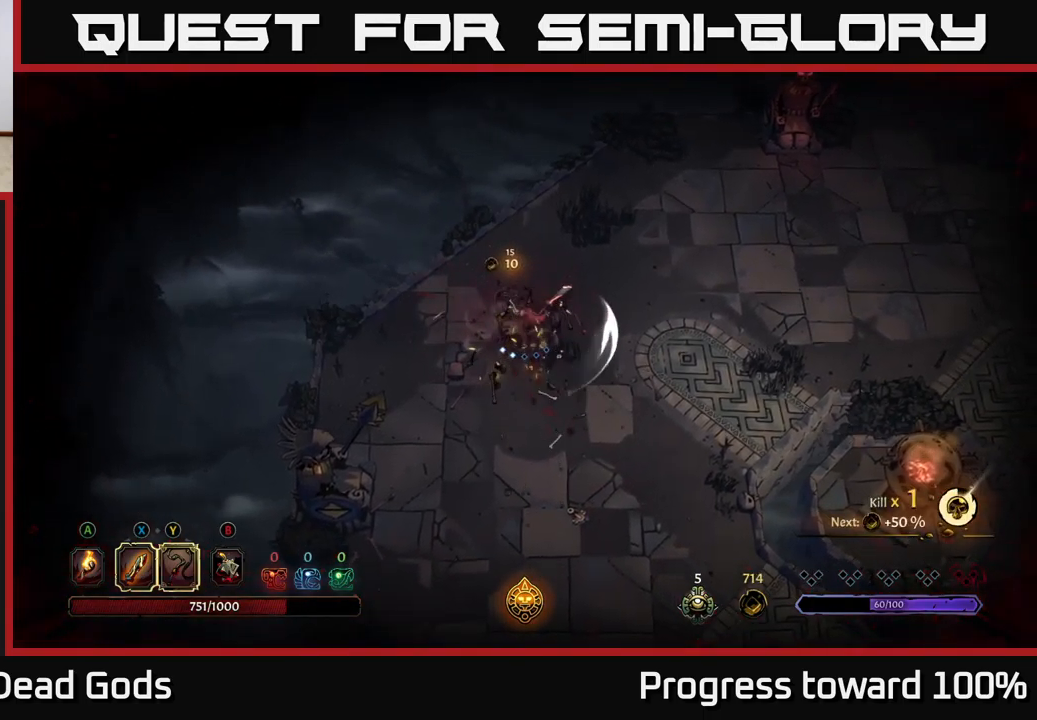
{"buttons": [], "left_stick": "right", "right_stick": "center", "events": [[117, "left_stick", "down-right"], [250, "left_stick", "right"], [334, "A", "down"], [484, "A", "up"]]}
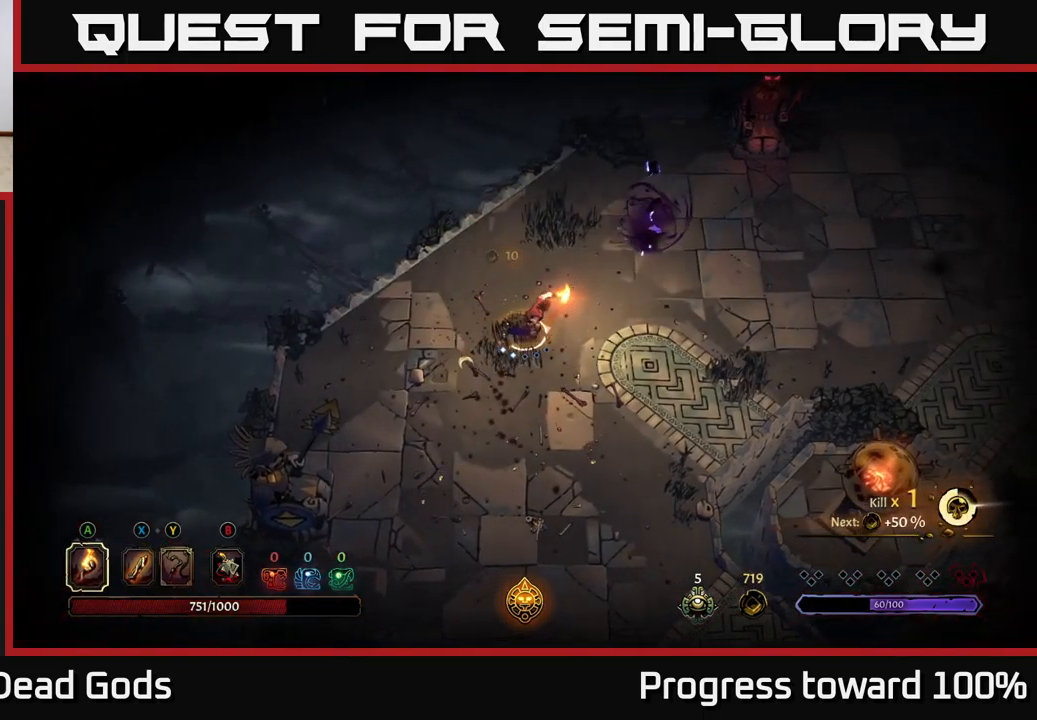
{"buttons": [], "left_stick": "up-right", "right_stick": "center", "events": [[184, "left_stick", "down-right"], [300, "left_stick", "right"], [467, "left_stick", "up-right"]]}
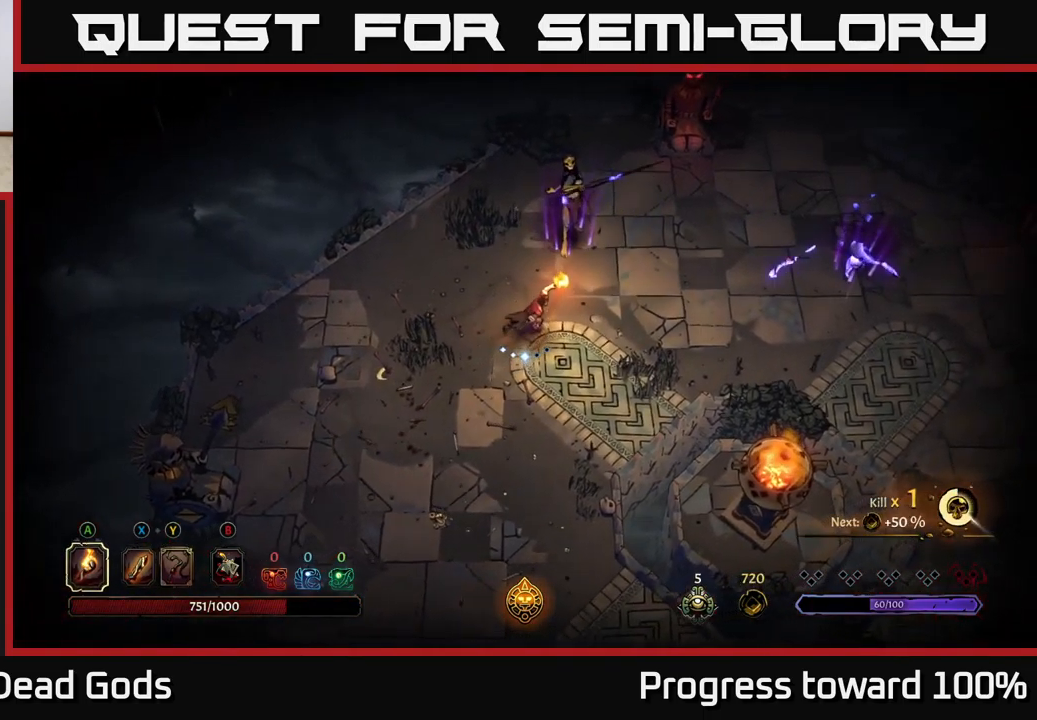
{"buttons": ["X"], "left_stick": "up-right", "right_stick": "center", "events": [[34, "X", "down"], [217, "X", "up"], [367, "X", "down"]]}
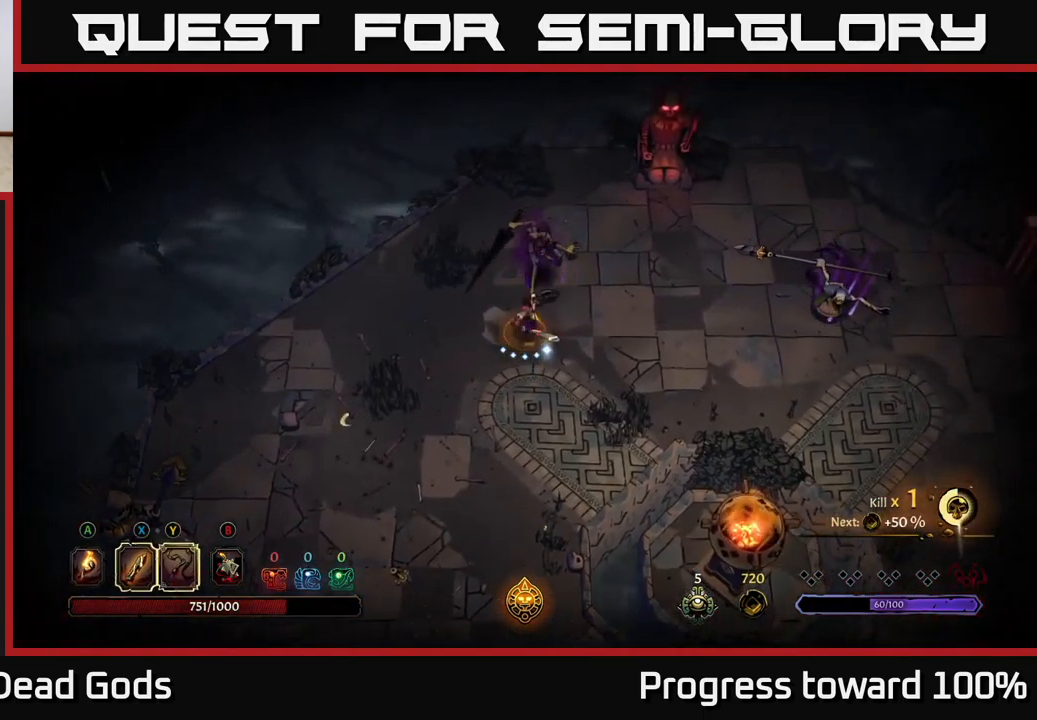
{"buttons": ["X"], "left_stick": "center", "right_stick": "center", "events": [[17, "X", "up"], [167, "X", "down"], [300, "left_stick", "center"], [350, "X", "up"], [484, "X", "down"]]}
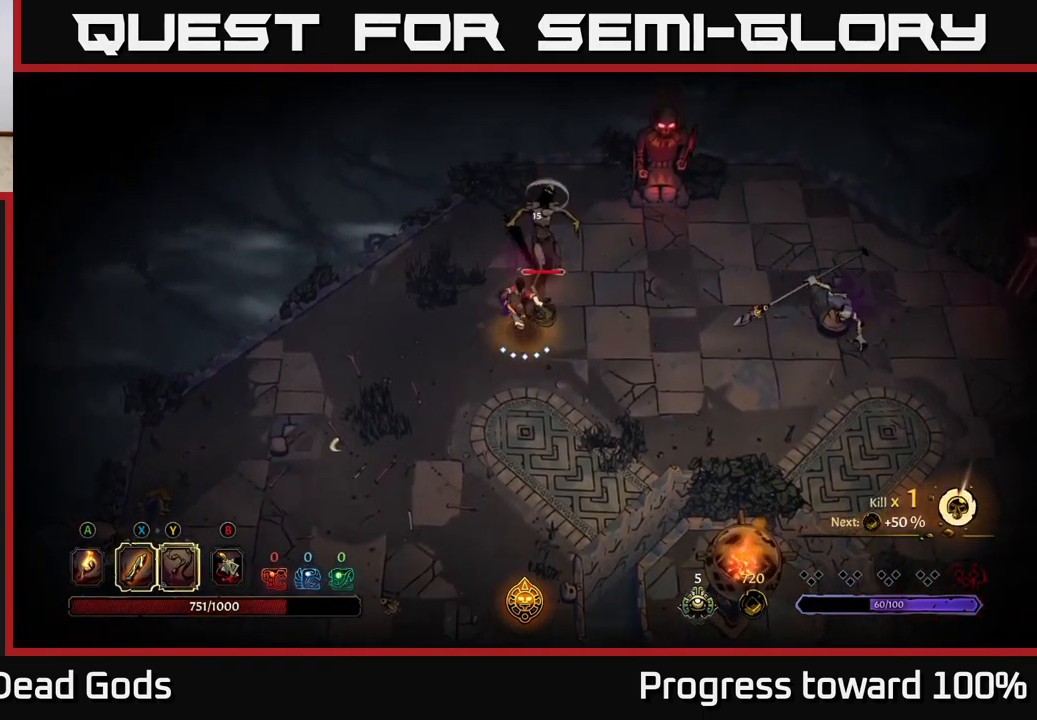
{"buttons": [], "left_stick": "center", "right_stick": "center", "events": [[167, "X", "up"], [317, "X", "down"], [467, "X", "up"]]}
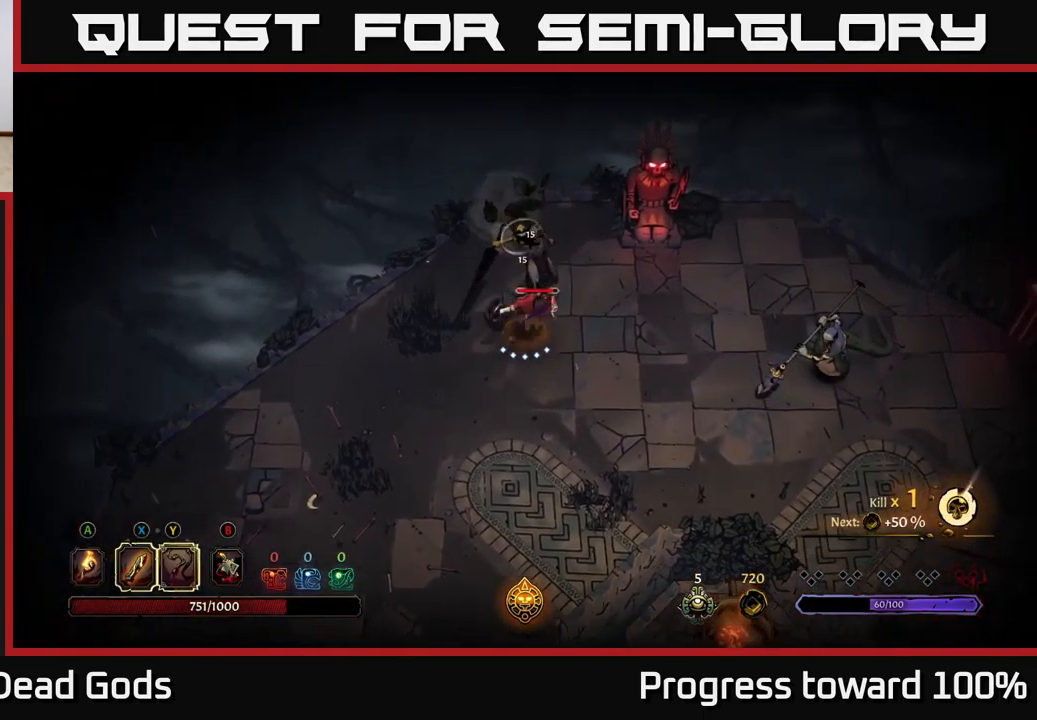
{"buttons": [], "left_stick": "center", "right_stick": "center", "events": [[84, "X", "down"], [234, "X", "up"], [334, "X", "down"], [500, "X", "up"]]}
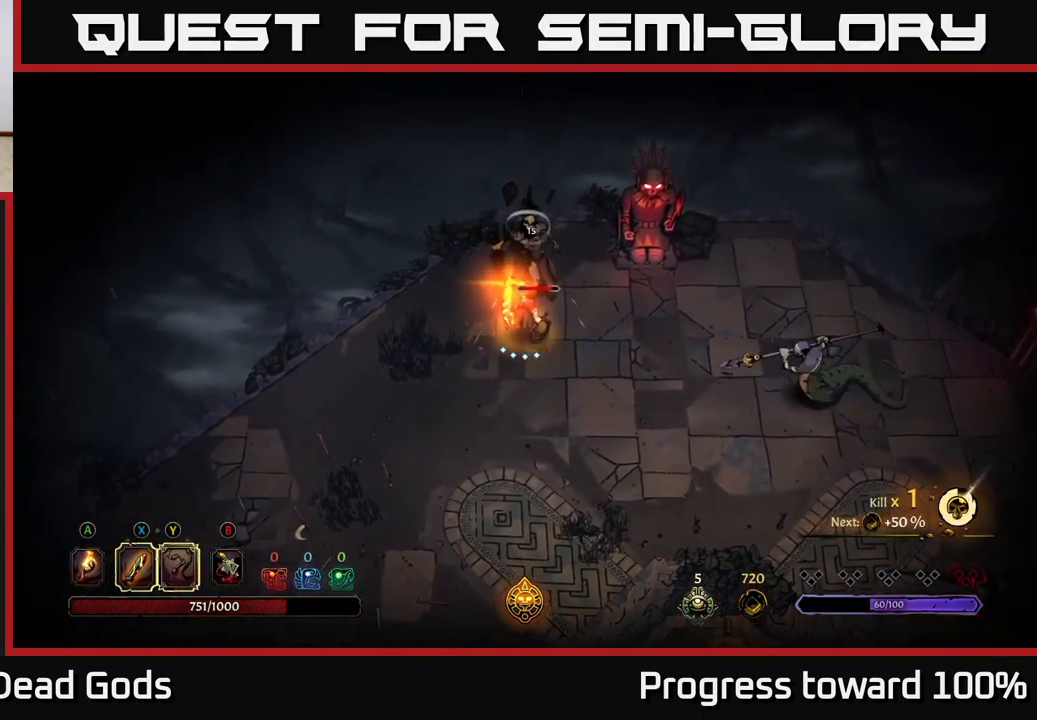
{"buttons": [], "left_stick": "down-left", "right_stick": "center", "events": [[284, "left_stick", "left"], [500, "left_stick", "down-left"]]}
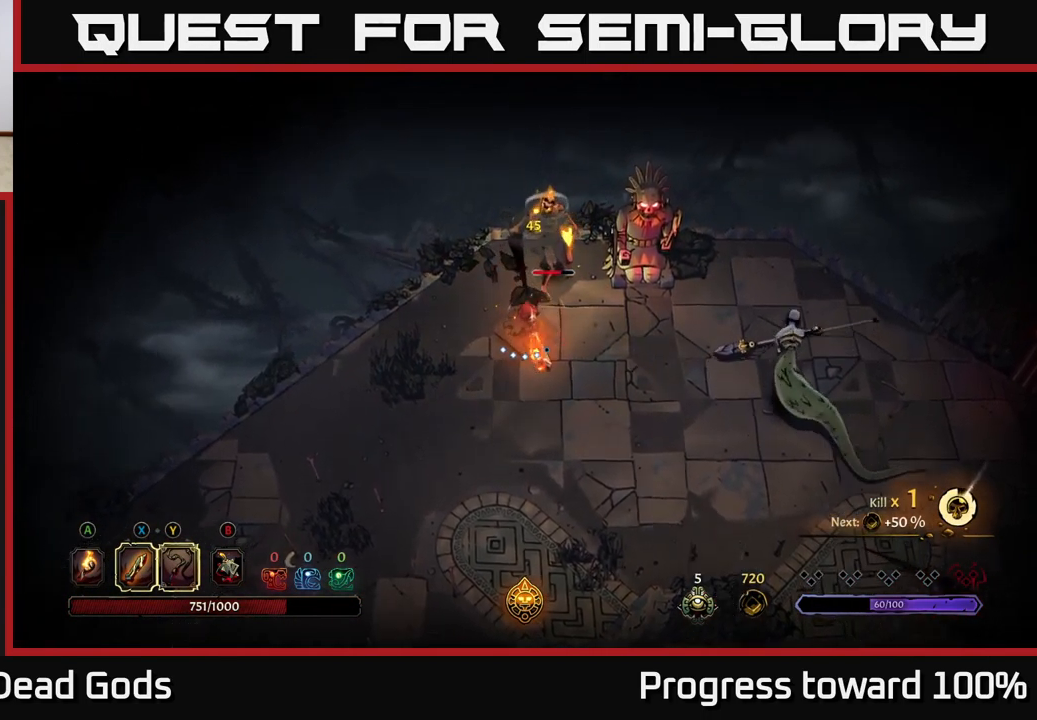
{"buttons": [], "left_stick": "down-left", "right_stick": "center", "events": []}
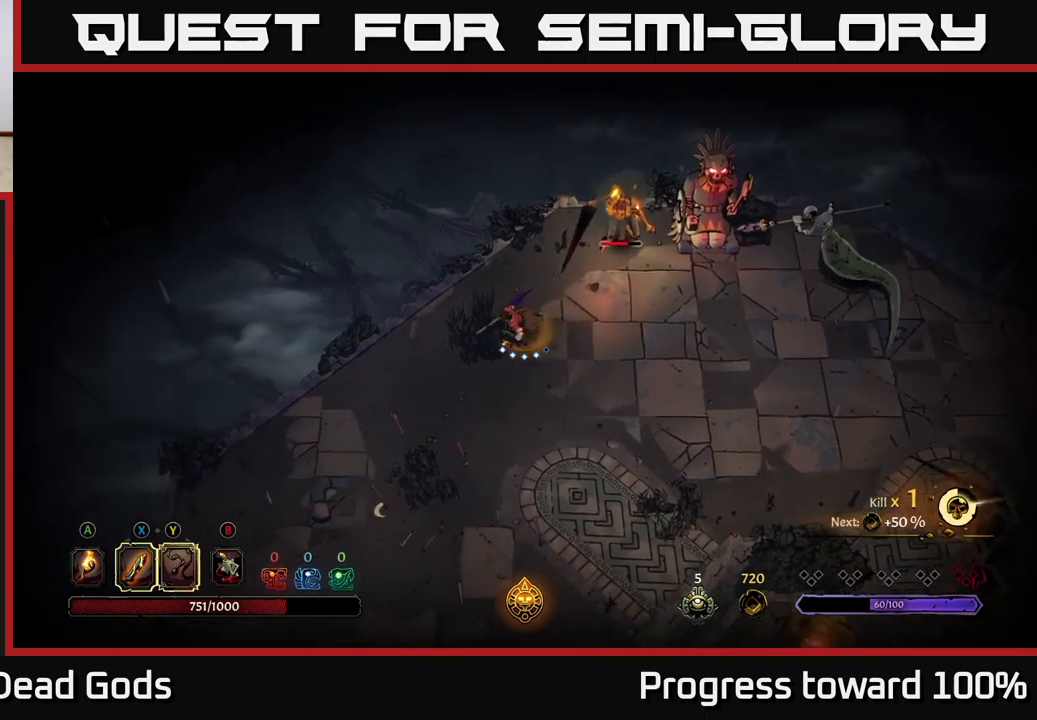
{"buttons": [], "left_stick": "up-left", "right_stick": "center", "events": [[483, "left_stick", "up-left"]]}
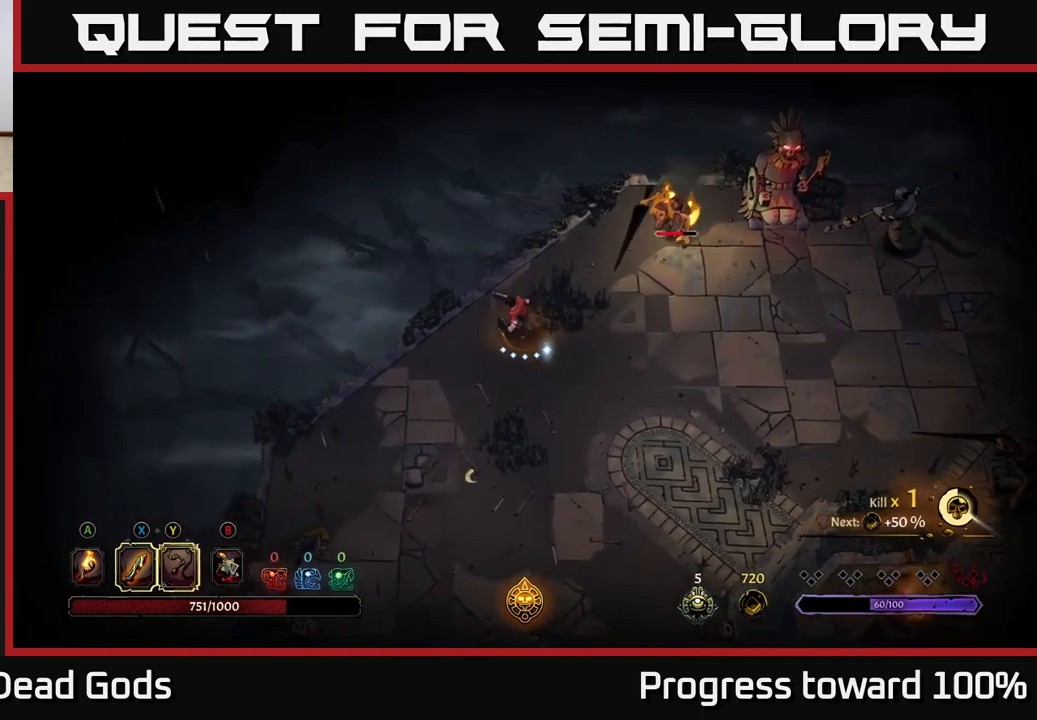
{"buttons": [], "left_stick": "up-right", "right_stick": "center", "events": [[83, "left_stick", "up-right"], [316, "X", "down"], [466, "X", "up"]]}
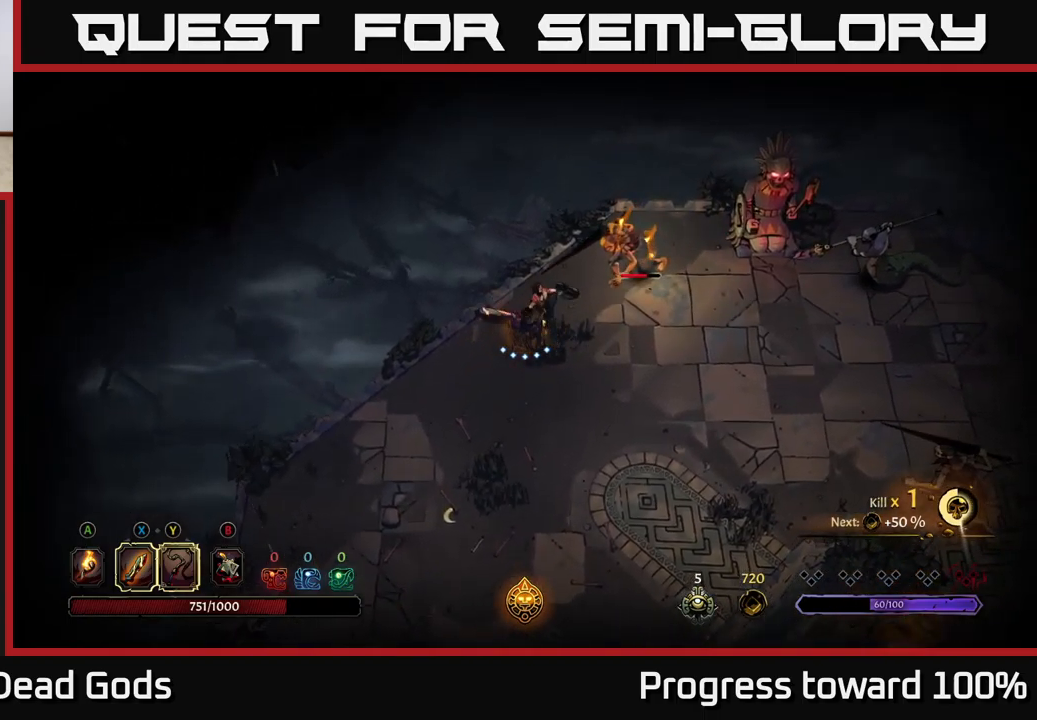
{"buttons": [], "left_stick": "center", "right_stick": "center", "events": [[200, "X", "down"], [333, "X", "up"], [333, "left_stick", "center"]]}
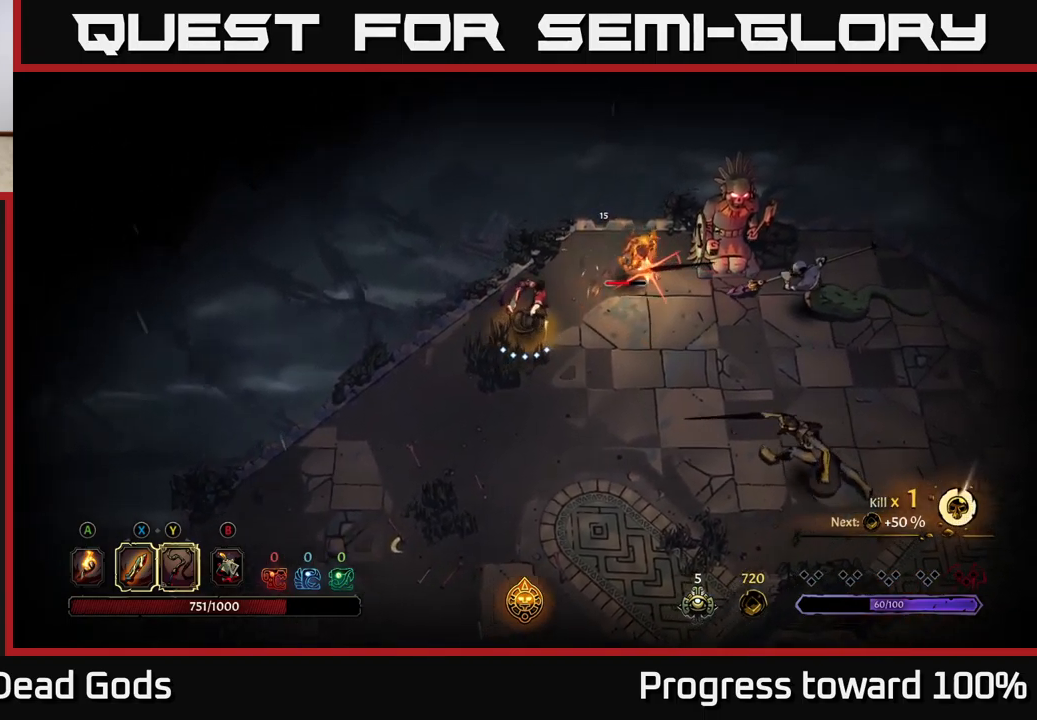
{"buttons": ["L2"], "left_stick": "up-right", "right_stick": "center", "events": [[216, "left_stick", "left"], [416, "left_stick", "right"], [500, "L2", "down"], [500, "left_stick", "up-right"]]}
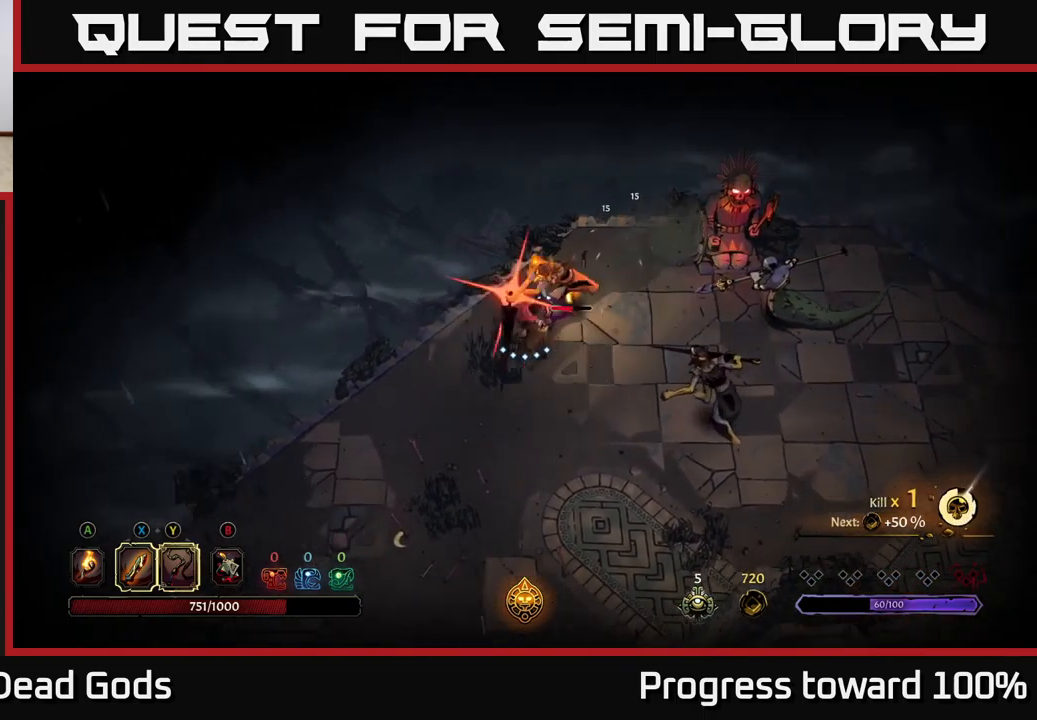
{"buttons": ["X"], "left_stick": "up-right", "right_stick": "center", "events": [[116, "L2", "up"], [150, "left_stick", "center"], [416, "X", "down"], [450, "left_stick", "up-right"]]}
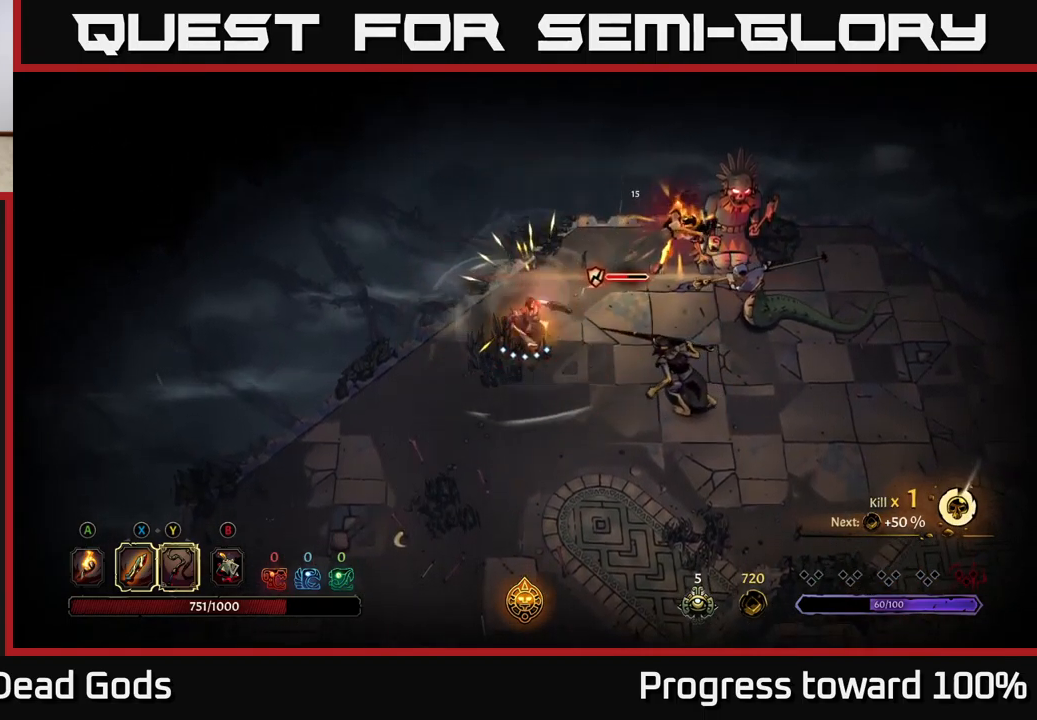
{"buttons": ["X"], "left_stick": "right", "right_stick": "center", "events": [[16, "X", "up"], [283, "left_stick", "right"], [366, "X", "down"]]}
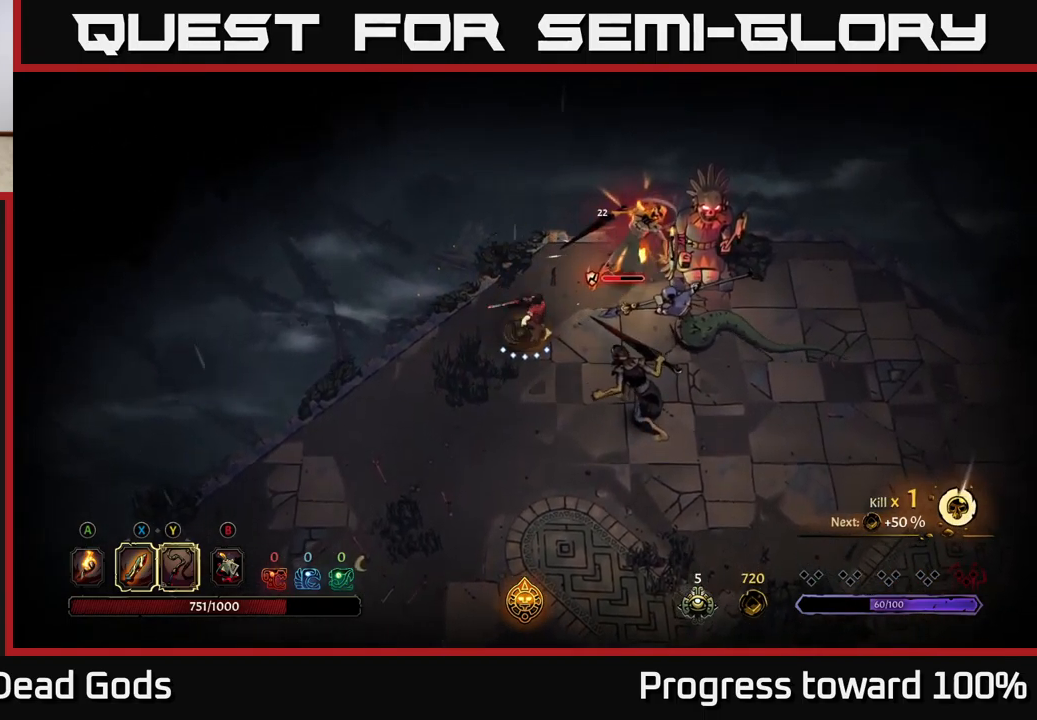
{"buttons": [], "left_stick": "up-right", "right_stick": "center", "events": [[16, "X", "up"], [200, "X", "down"], [383, "X", "up"], [450, "left_stick", "up-right"]]}
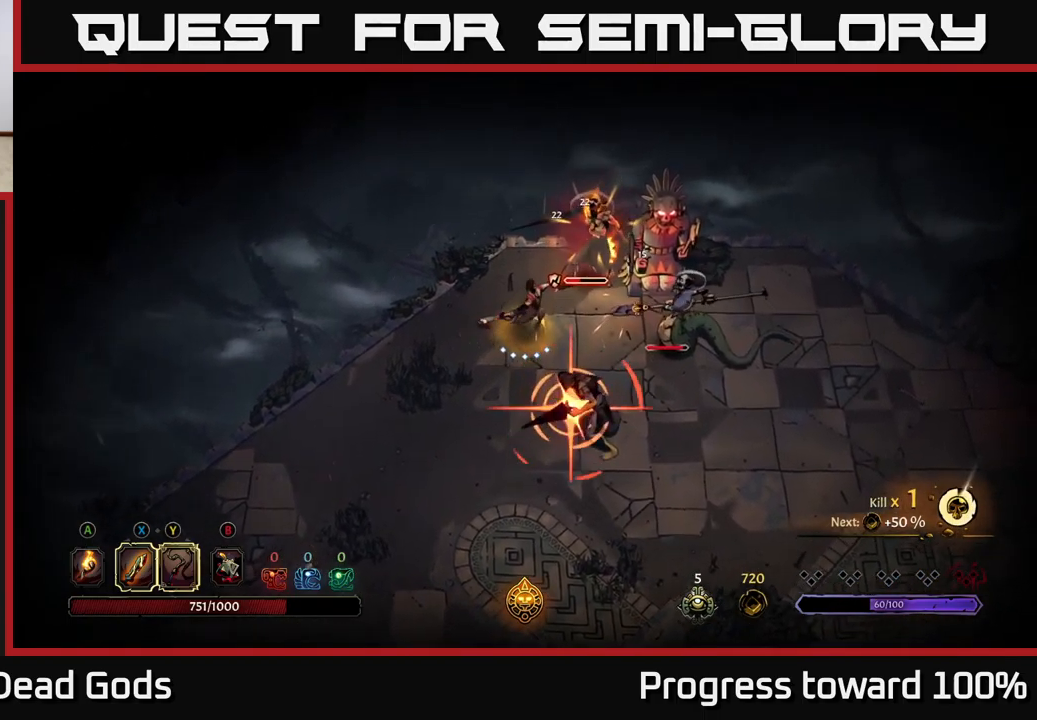
{"buttons": ["R2"], "left_stick": "down-left", "right_stick": "center", "events": [[16, "X", "down"], [183, "X", "up"], [366, "left_stick", "left"], [416, "R2", "down"], [483, "left_stick", "down-left"]]}
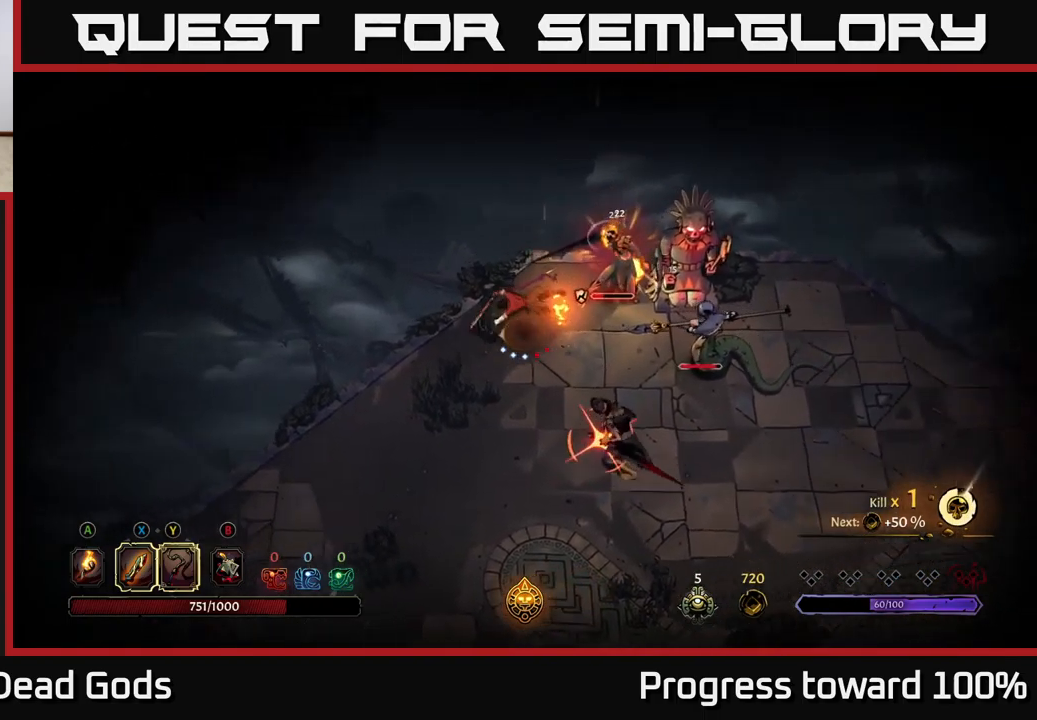
{"buttons": [], "left_stick": "down-right", "right_stick": "center", "events": [[33, "R2", "up"], [366, "left_stick", "down"], [483, "left_stick", "down-right"]]}